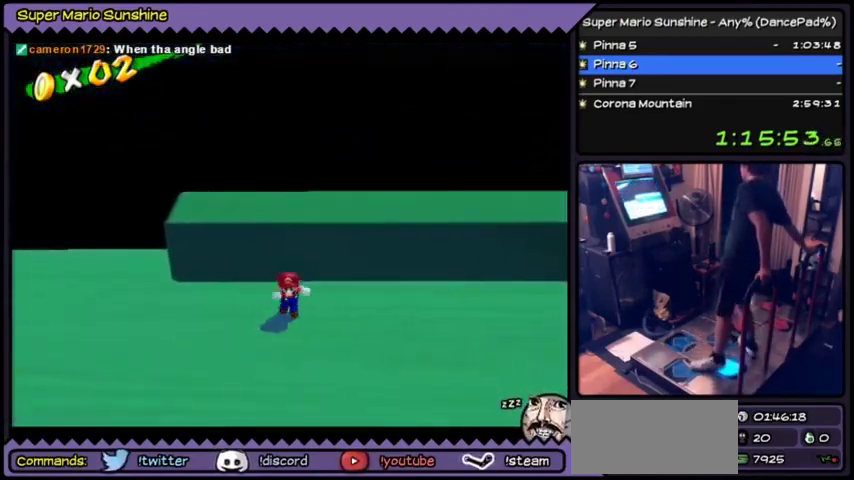
Gameplay with a controller (Nintendo layout); each line is a JSON object with the inputs held at the frame after it. "events" lists button and stick changes between this image and that frame as [ms after this image, input, new state], when the widget could be followed in between. Not read: L3 R3.
{"buttons": [], "events": [[433, "DPAD_DOWN", "up"]]}
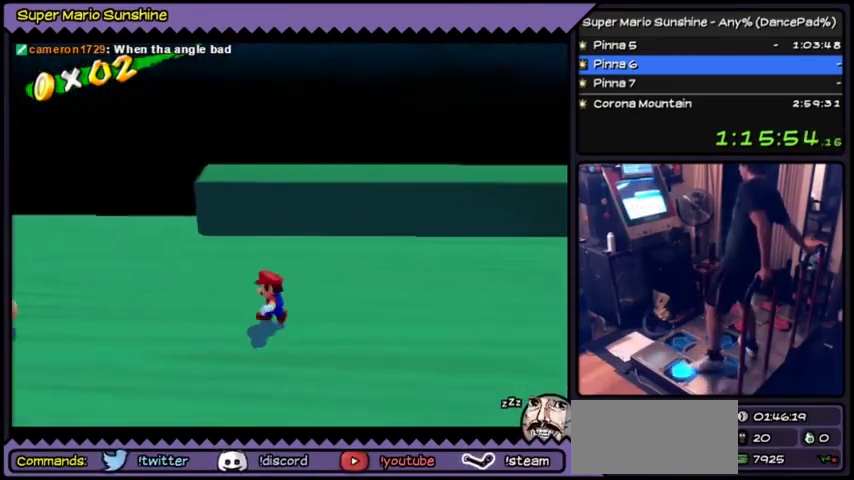
{"buttons": ["DPAD_LEFT"], "events": [[167, "DPAD_LEFT", "down"], [367, "DPAD_LEFT", "up"], [467, "DPAD_LEFT", "down"]]}
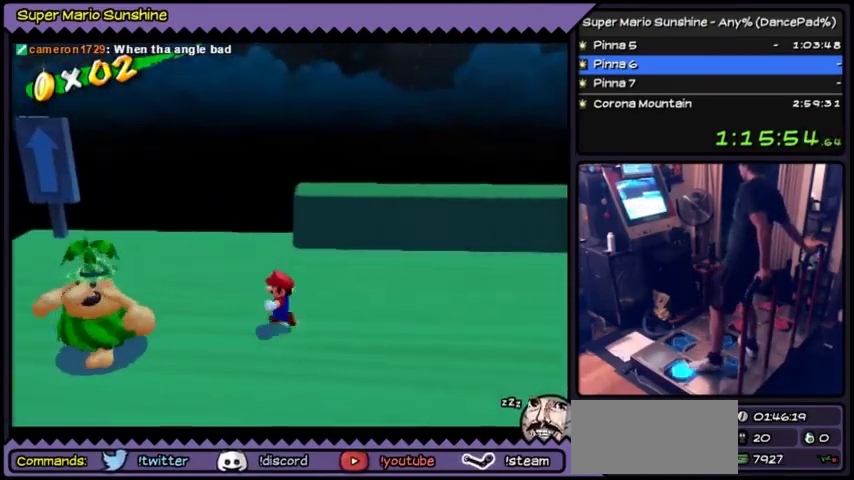
{"buttons": [], "events": [[33, "DPAD_LEFT", "up"], [100, "DPAD_LEFT", "down"], [233, "DPAD_LEFT", "up"]]}
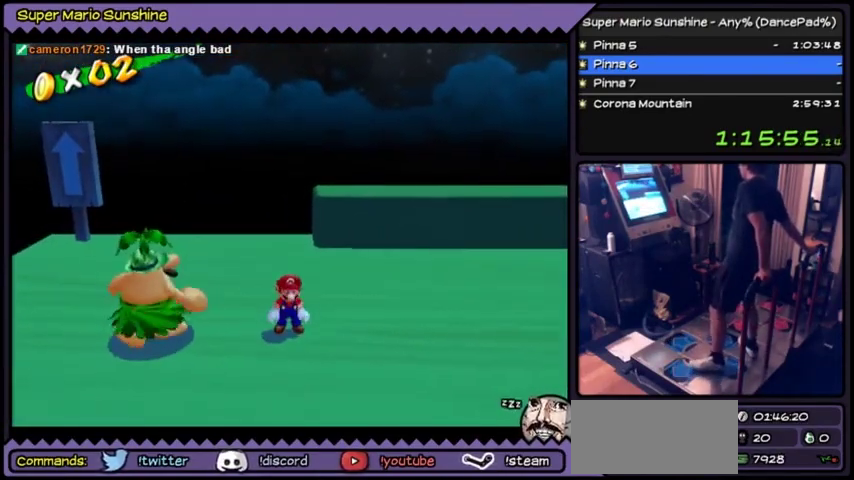
{"buttons": [], "events": [[200, "DPAD_DOWN", "down"], [434, "DPAD_DOWN", "up"]]}
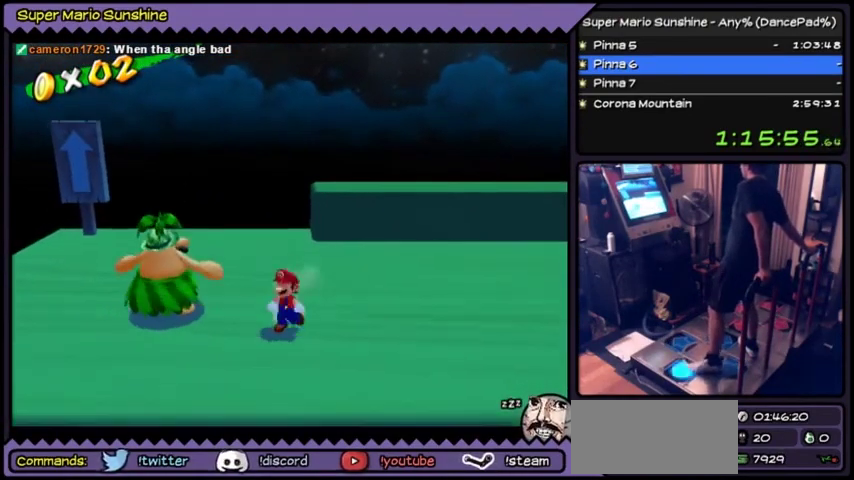
{"buttons": [], "events": [[133, "DPAD_LEFT", "down"], [300, "DPAD_LEFT", "up"]]}
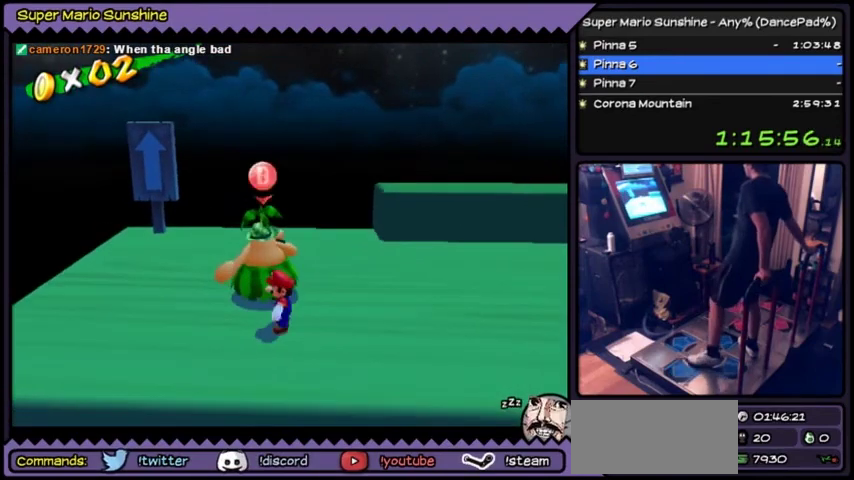
{"buttons": ["DPAD_LEFT"], "events": [[267, "DPAD_LEFT", "down"]]}
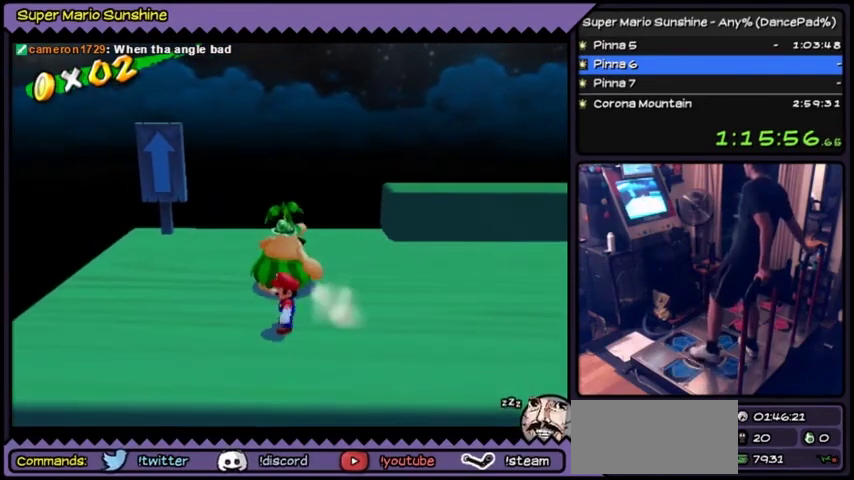
{"buttons": [], "events": [[33, "DPAD_LEFT", "up"]]}
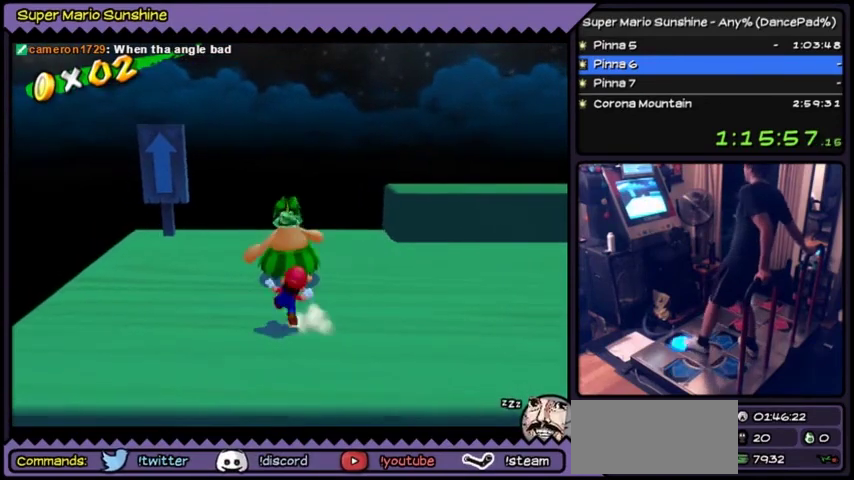
{"buttons": [], "events": [[67, "DPAD_UP", "down"], [200, "DPAD_UP", "up"]]}
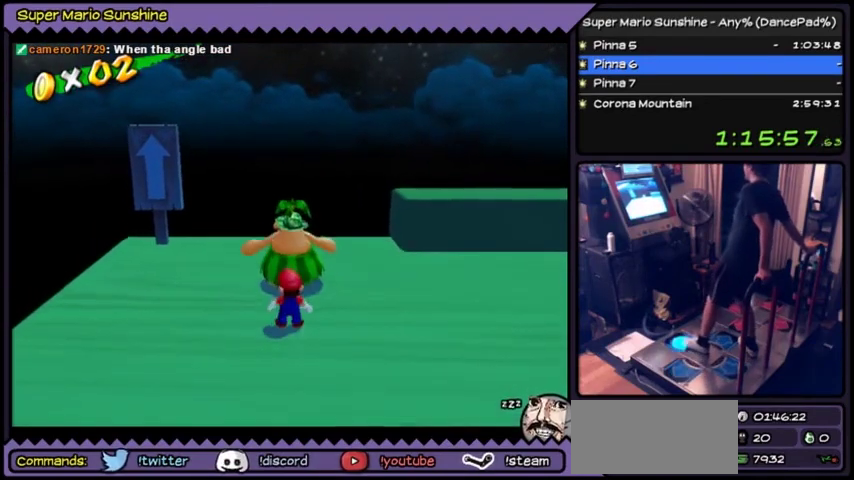
{"buttons": [], "events": [[166, "DPAD_UP", "down"], [333, "DPAD_UP", "up"]]}
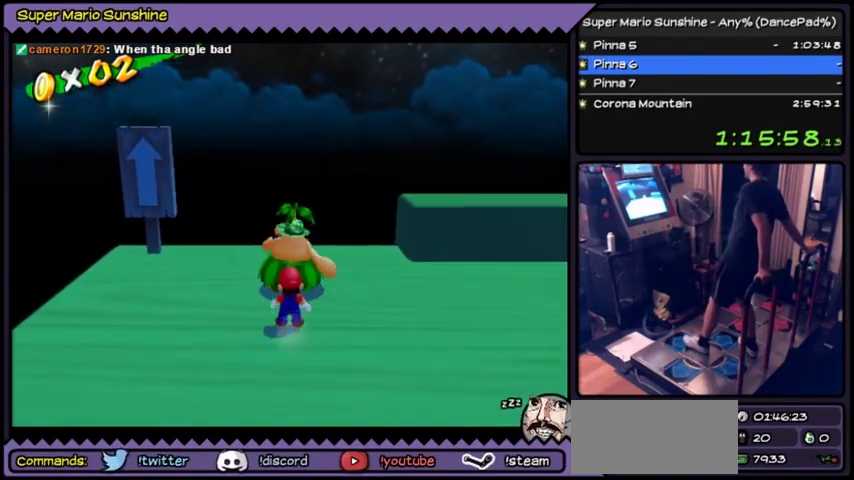
{"buttons": [], "events": [[200, "DPAD_UP", "down"], [367, "DPAD_UP", "up"]]}
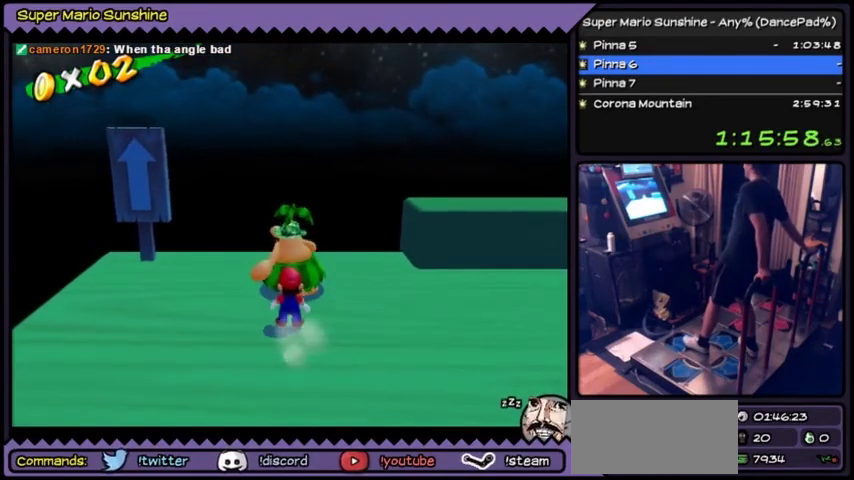
{"buttons": ["DPAD_UP"], "events": [[500, "DPAD_UP", "down"]]}
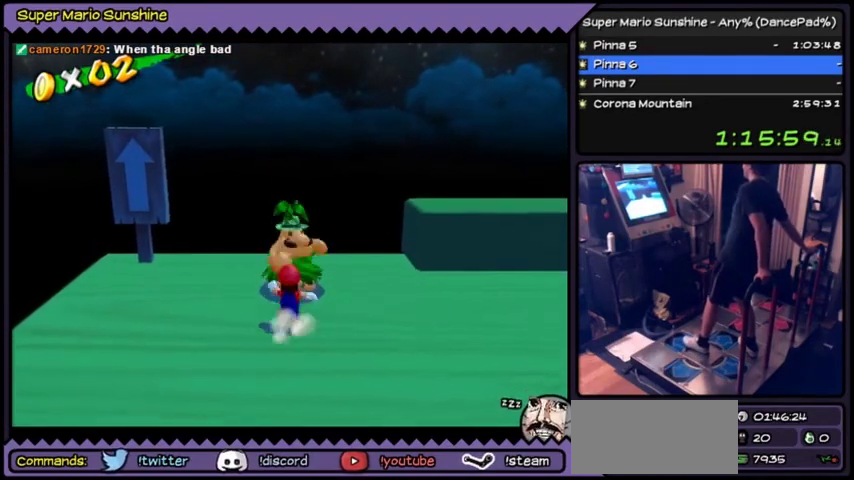
{"buttons": [], "events": [[134, "DPAD_UP", "up"]]}
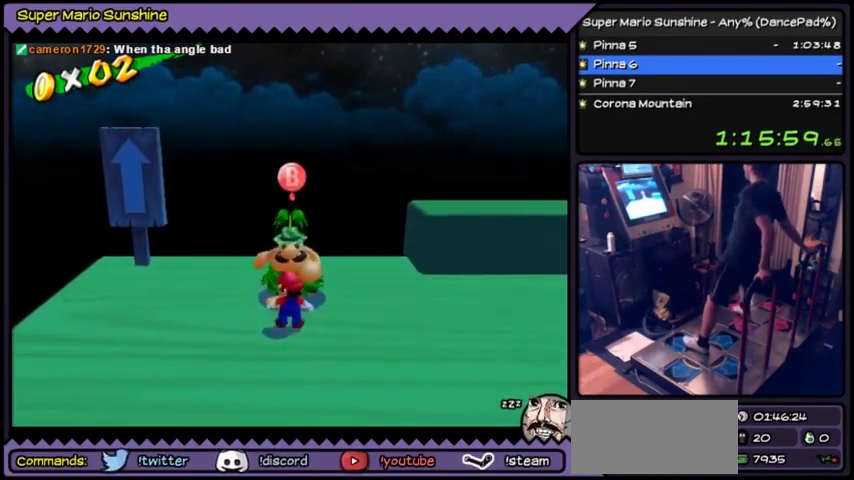
{"buttons": [], "events": [[166, "B", "down"], [367, "B", "up"]]}
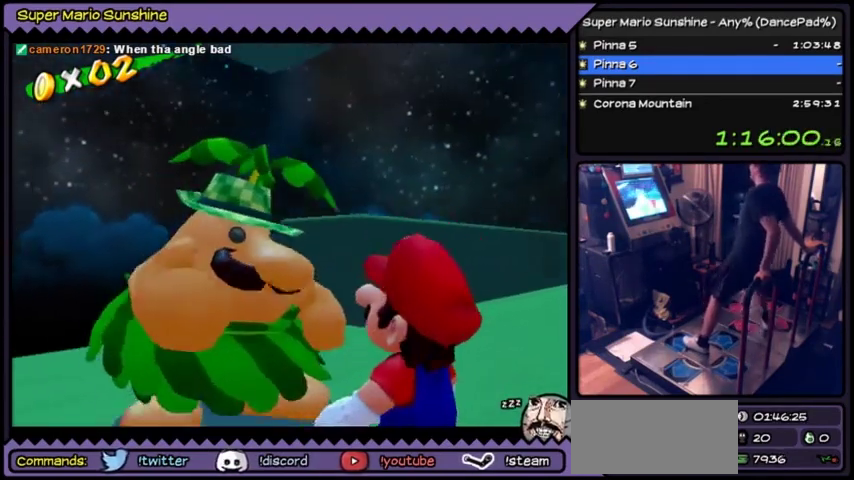
{"buttons": ["A"], "events": [[67, "A", "down"], [300, "A", "up"], [467, "A", "down"]]}
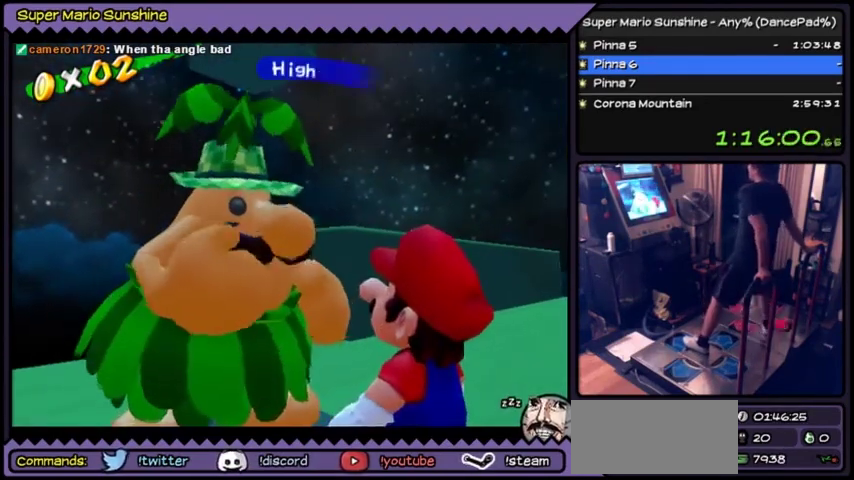
{"buttons": ["A"], "events": [[200, "A", "up"], [367, "A", "down"]]}
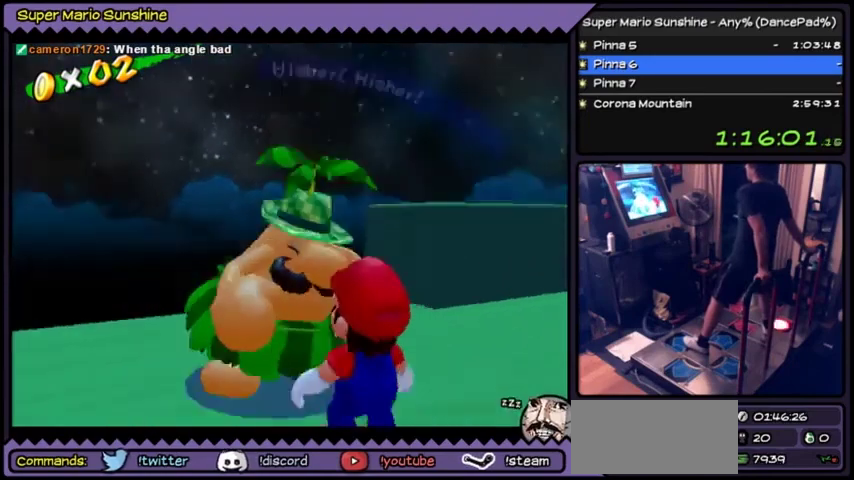
{"buttons": [], "events": [[300, "A", "up"]]}
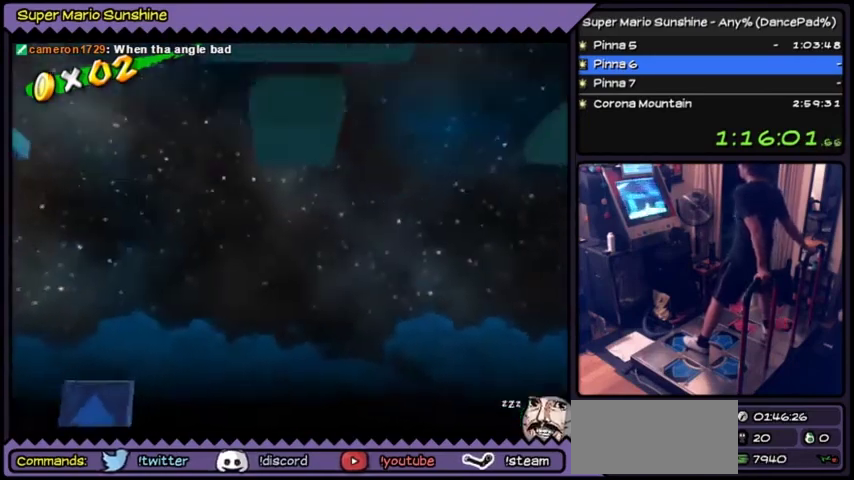
{"buttons": [], "events": []}
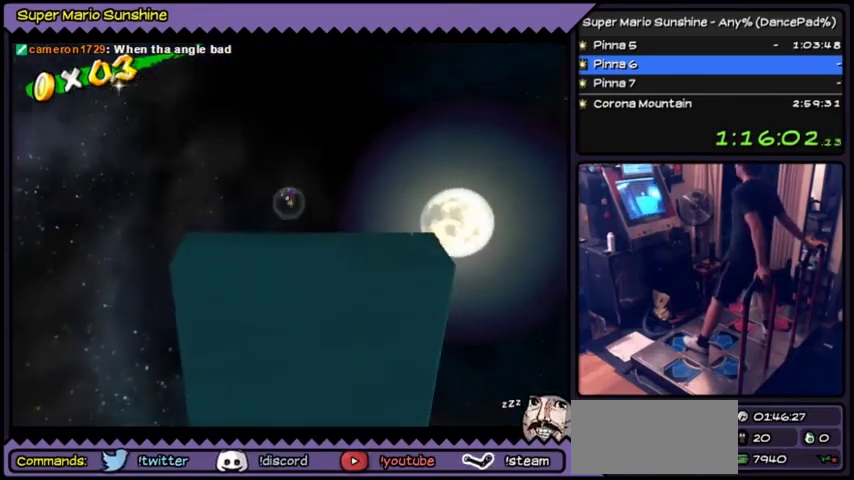
{"buttons": [], "events": []}
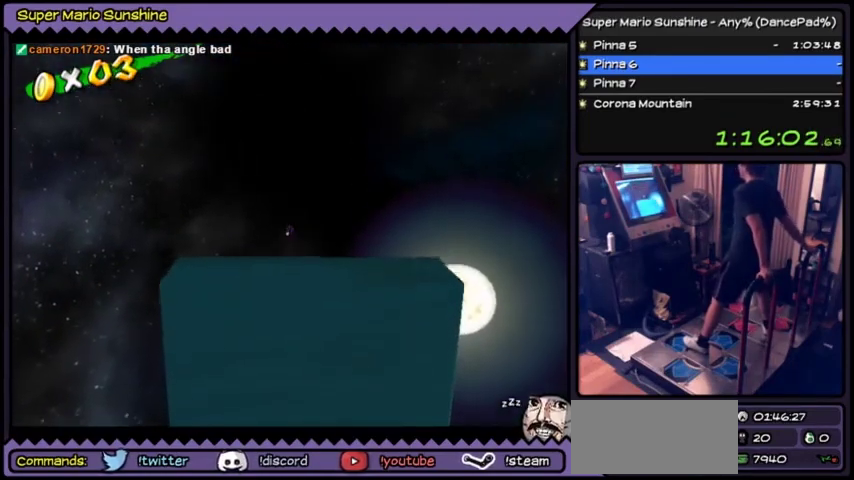
{"buttons": [], "events": []}
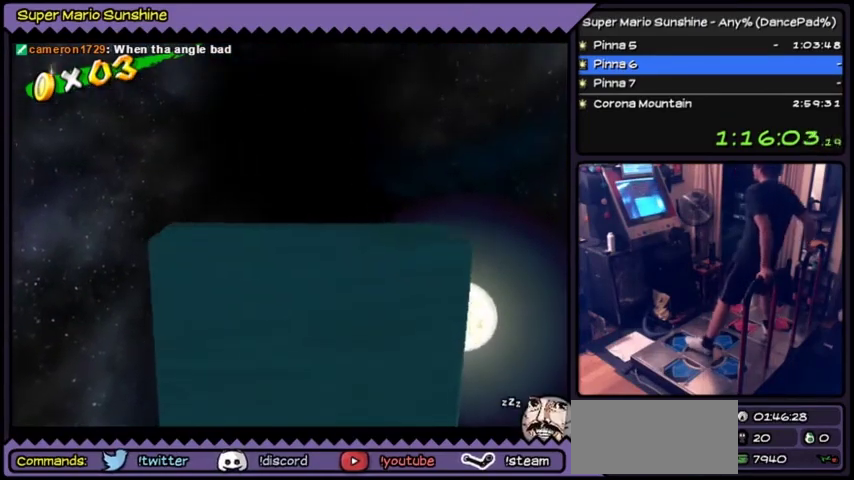
{"buttons": ["DPAD_DOWN"], "events": [[501, "DPAD_DOWN", "down"]]}
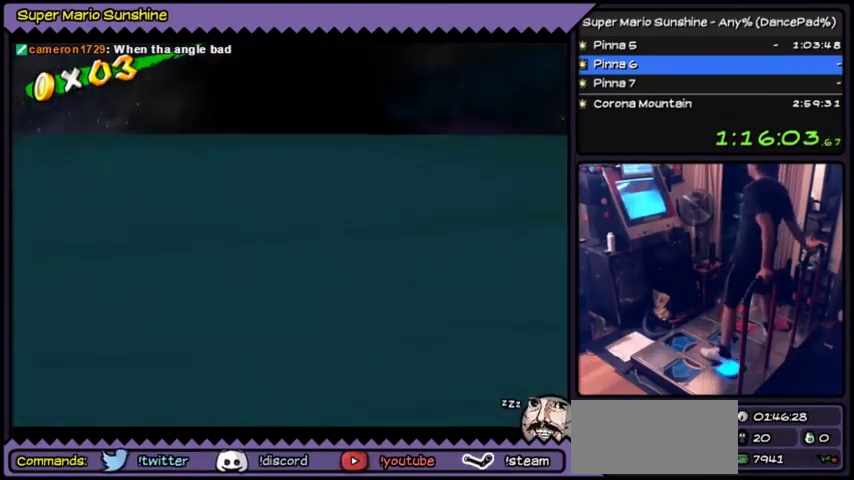
{"buttons": ["DPAD_DOWN"], "events": []}
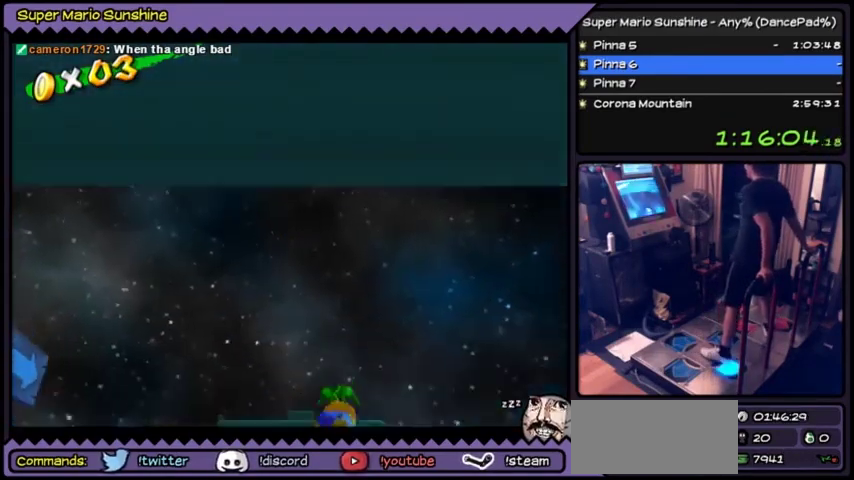
{"buttons": ["DPAD_DOWN"], "events": []}
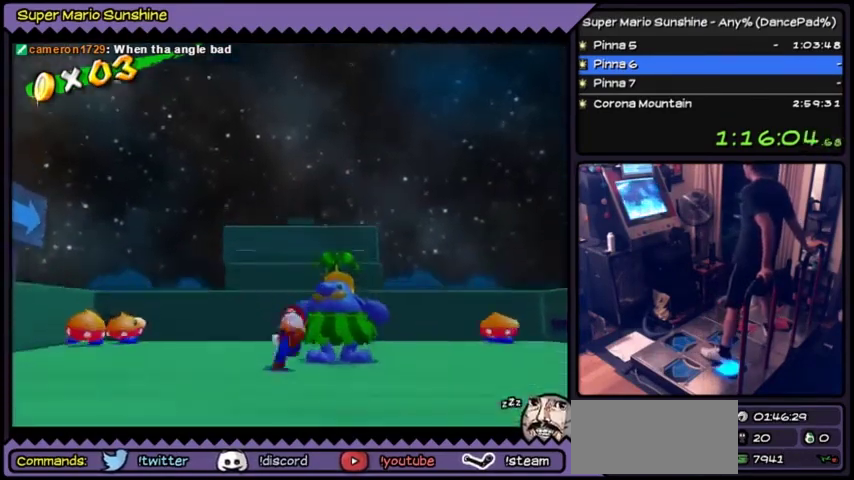
{"buttons": ["DPAD_DOWN"], "events": []}
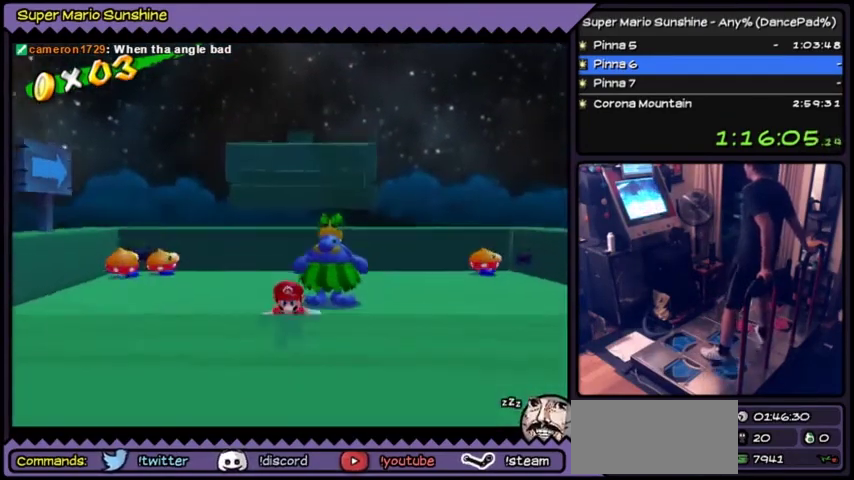
{"buttons": [], "events": [[67, "DPAD_DOWN", "up"], [300, "DPAD_RIGHT", "down"], [367, "DPAD_RIGHT", "up"]]}
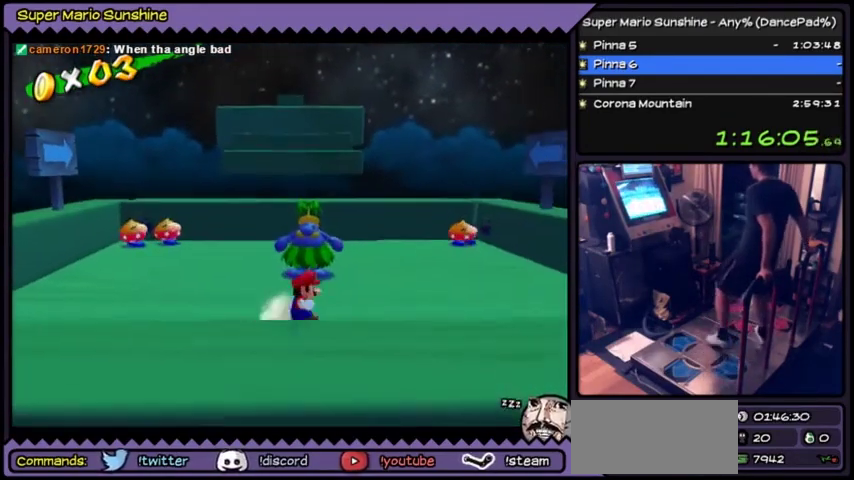
{"buttons": ["DPAD_UP"], "events": [[433, "DPAD_UP", "down"]]}